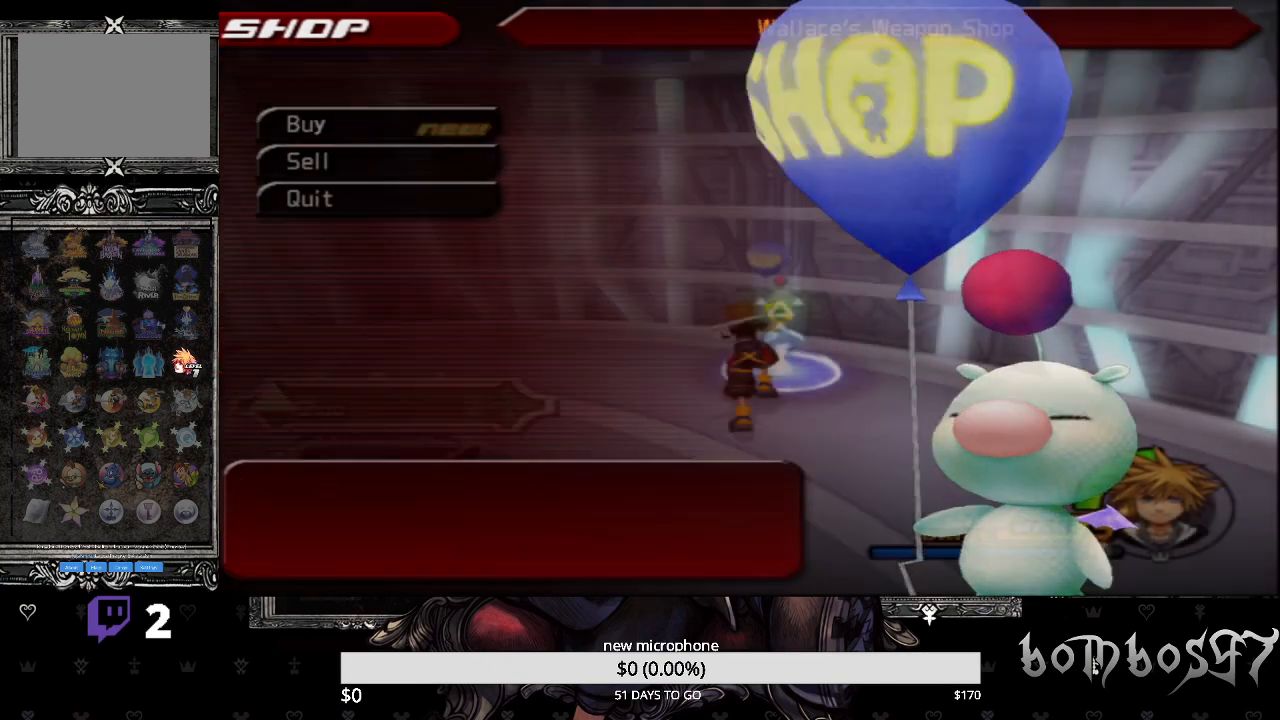
Gameplay with a controller (PlayStation layout); each line is a JSON object with the inputs held at the frame after it. "events" lists button and stick changes between this image and that frame as [ms after this image, input, new state], when the widget could be followed in between.
{"buttons": [], "left_stick": "center", "right_stick": "left", "events": [[100, "CIRCLE", "up"], [400, "right_stick", "left"]]}
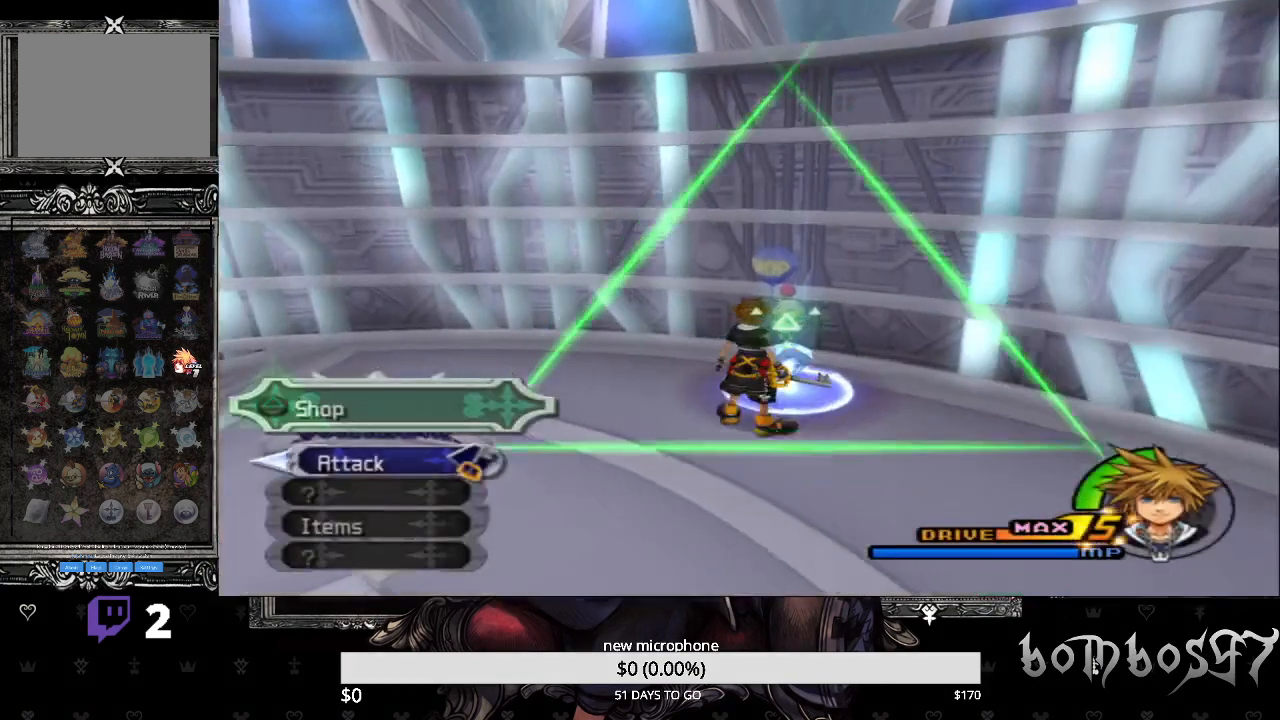
{"buttons": [], "left_stick": "left", "right_stick": "center", "events": [[33, "left_stick", "left"], [467, "right_stick", "center"]]}
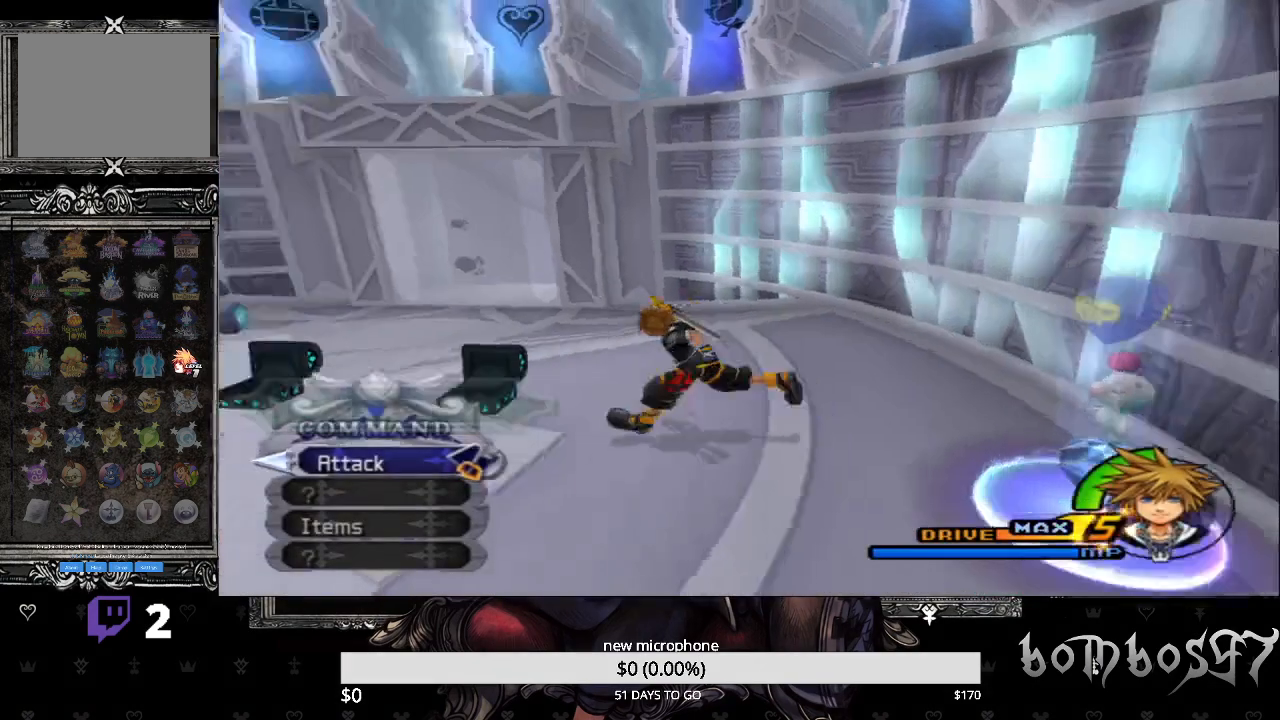
{"buttons": [], "left_stick": "center", "right_stick": "center", "events": [[100, "left_stick", "center"]]}
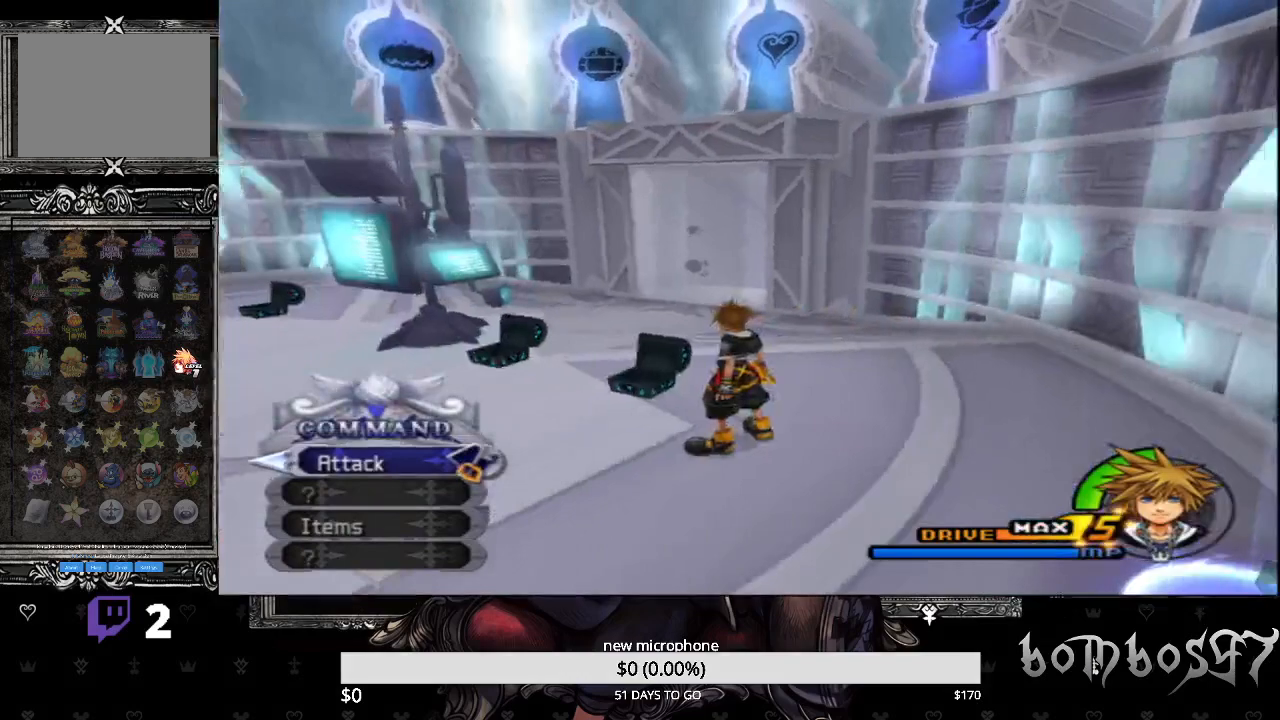
{"buttons": [], "left_stick": "center", "right_stick": "center", "events": []}
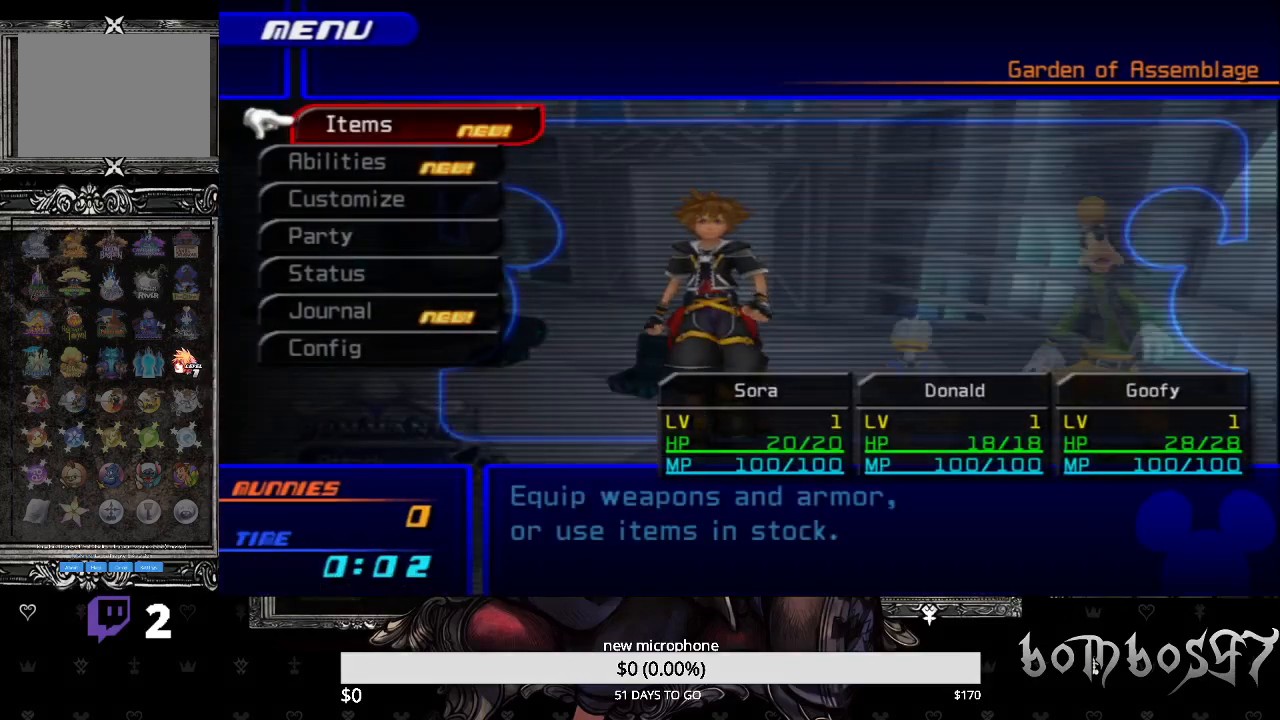
{"buttons": ["DPAD_DOWN"], "left_stick": "center", "right_stick": "center", "events": [[500, "DPAD_DOWN", "down"]]}
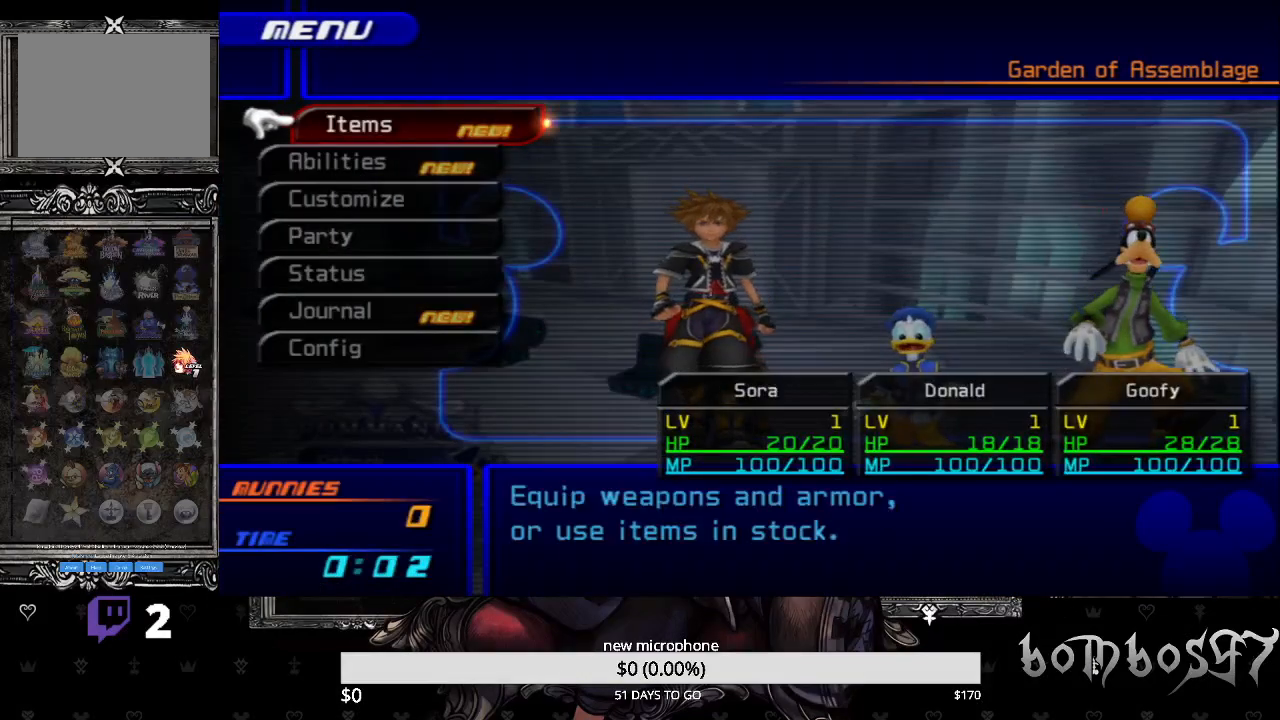
{"buttons": [], "left_stick": "center", "right_stick": "center", "events": [[67, "DPAD_DOWN", "up"], [167, "DPAD_DOWN", "down"], [267, "DPAD_DOWN", "up"], [333, "DPAD_DOWN", "down"], [433, "DPAD_DOWN", "up"]]}
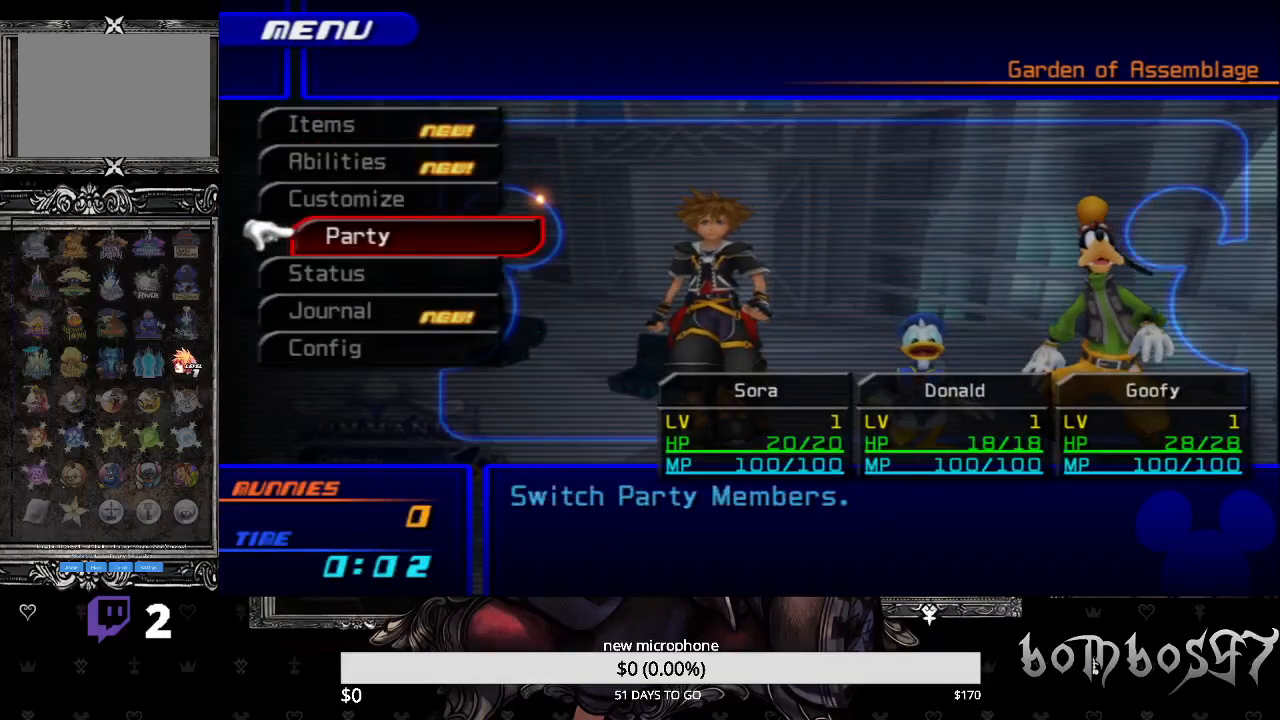
{"buttons": ["DPAD_UP"], "left_stick": "center", "right_stick": "center", "events": [[33, "DPAD_DOWN", "down"], [100, "DPAD_DOWN", "up"], [300, "DPAD_UP", "down"], [400, "DPAD_UP", "up"], [467, "DPAD_UP", "down"]]}
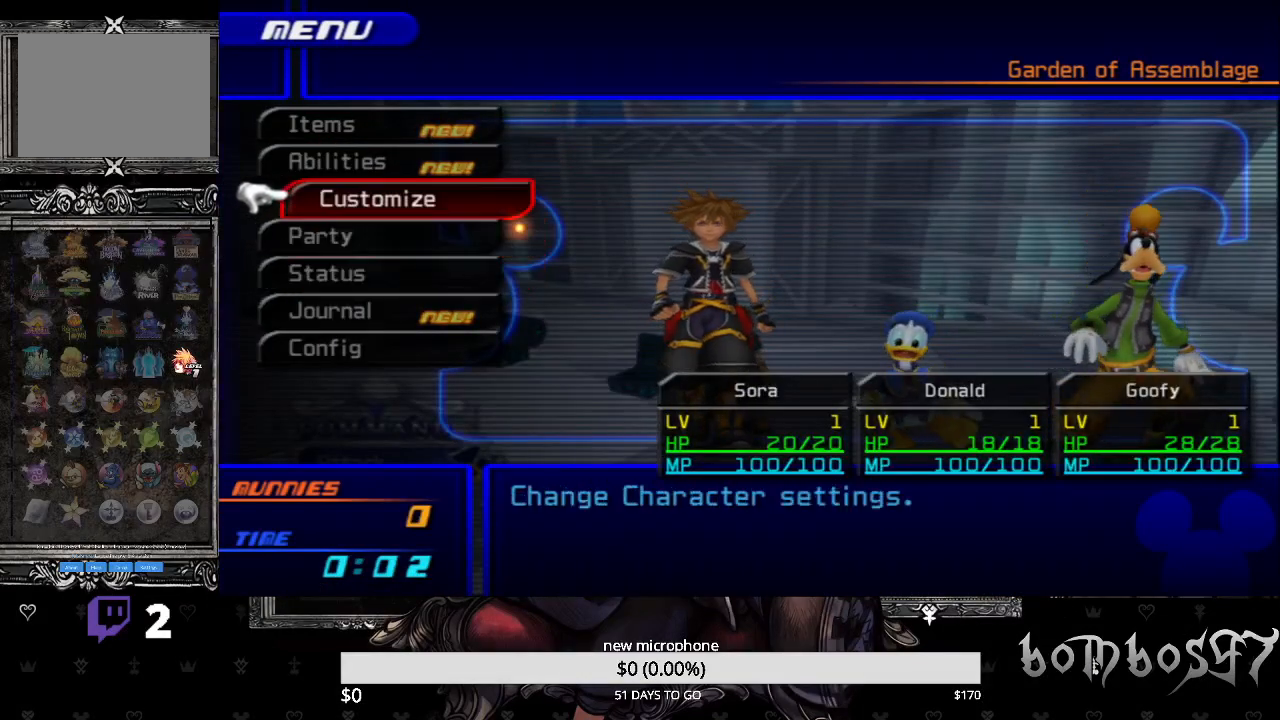
{"buttons": ["CROSS"], "left_stick": "center", "right_stick": "center", "events": [[67, "DPAD_UP", "up"], [133, "DPAD_UP", "down"], [233, "DPAD_UP", "up"], [367, "CROSS", "down"]]}
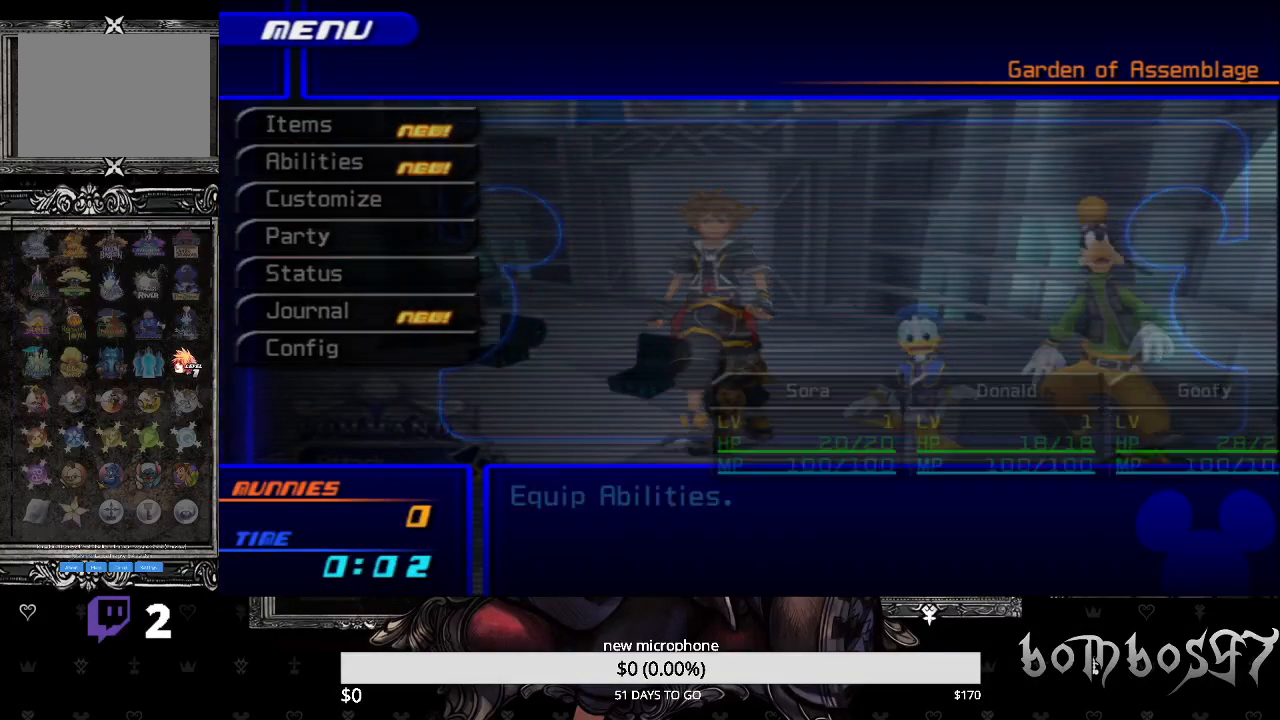
{"buttons": [], "left_stick": "center", "right_stick": "center", "events": [[33, "CROSS", "up"]]}
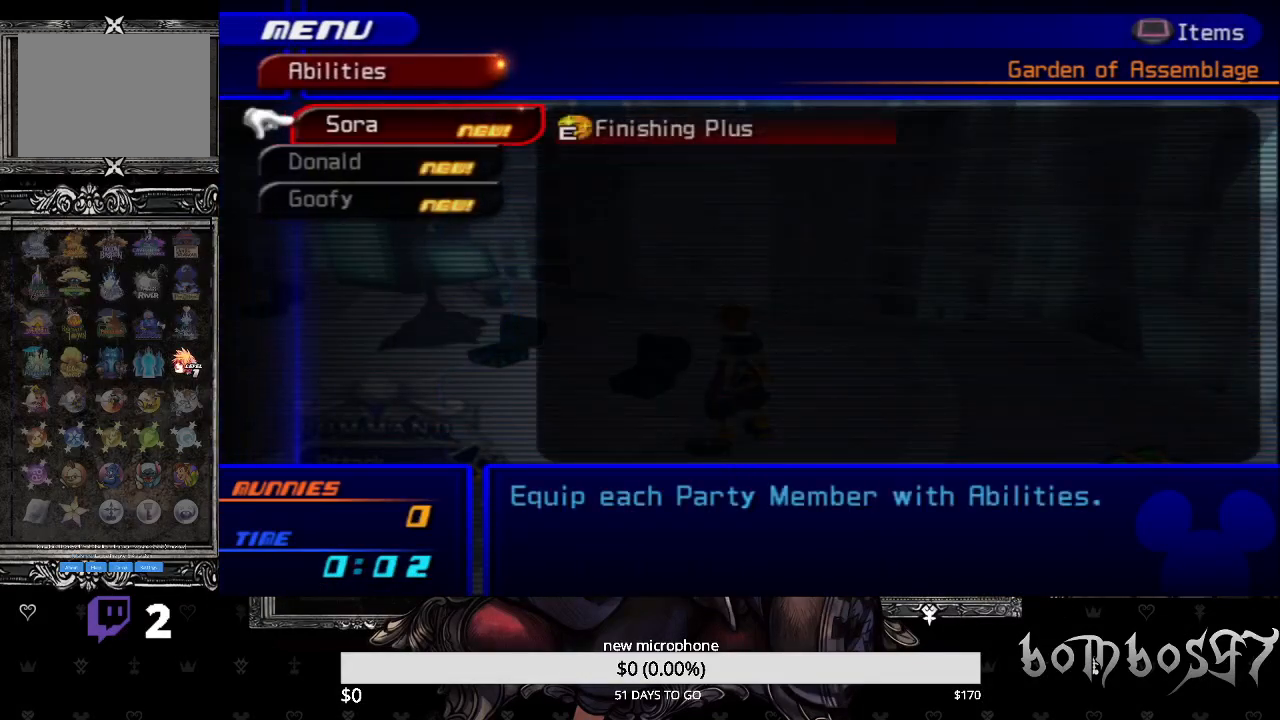
{"buttons": [], "left_stick": "center", "right_stick": "center", "events": [[67, "CROSS", "down"], [200, "CROSS", "up"]]}
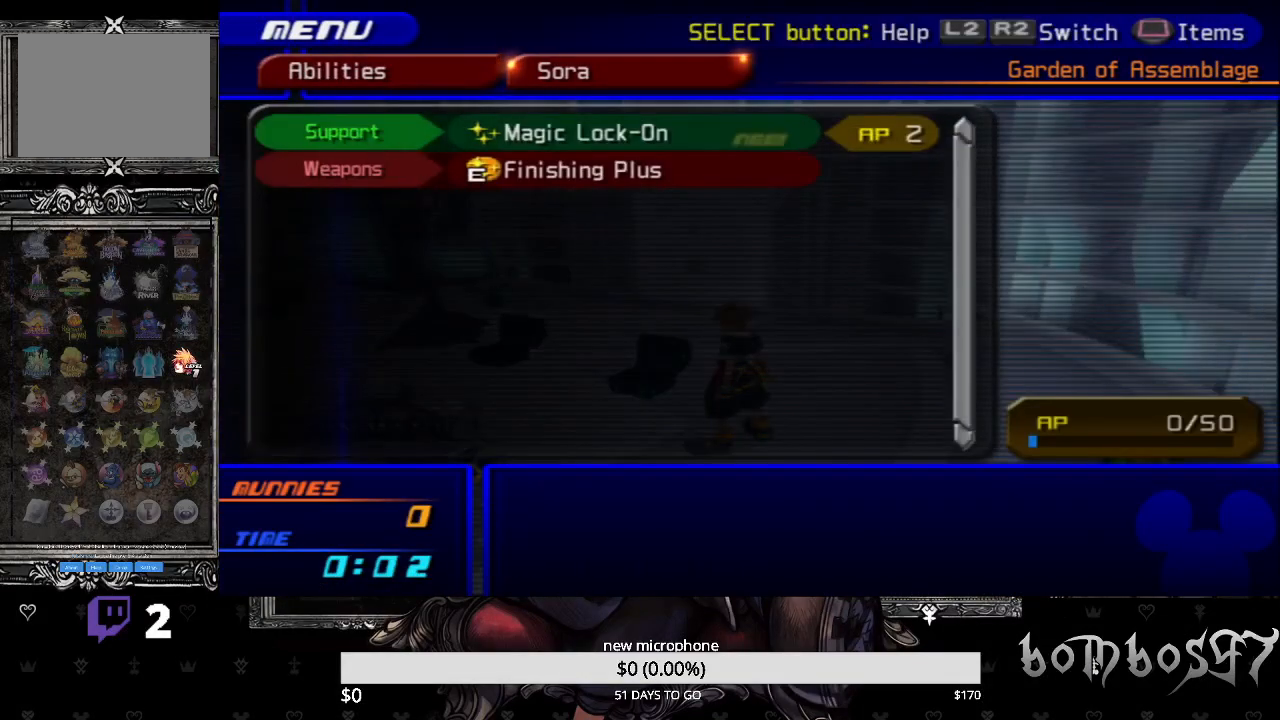
{"buttons": [], "left_stick": "center", "right_stick": "center", "events": []}
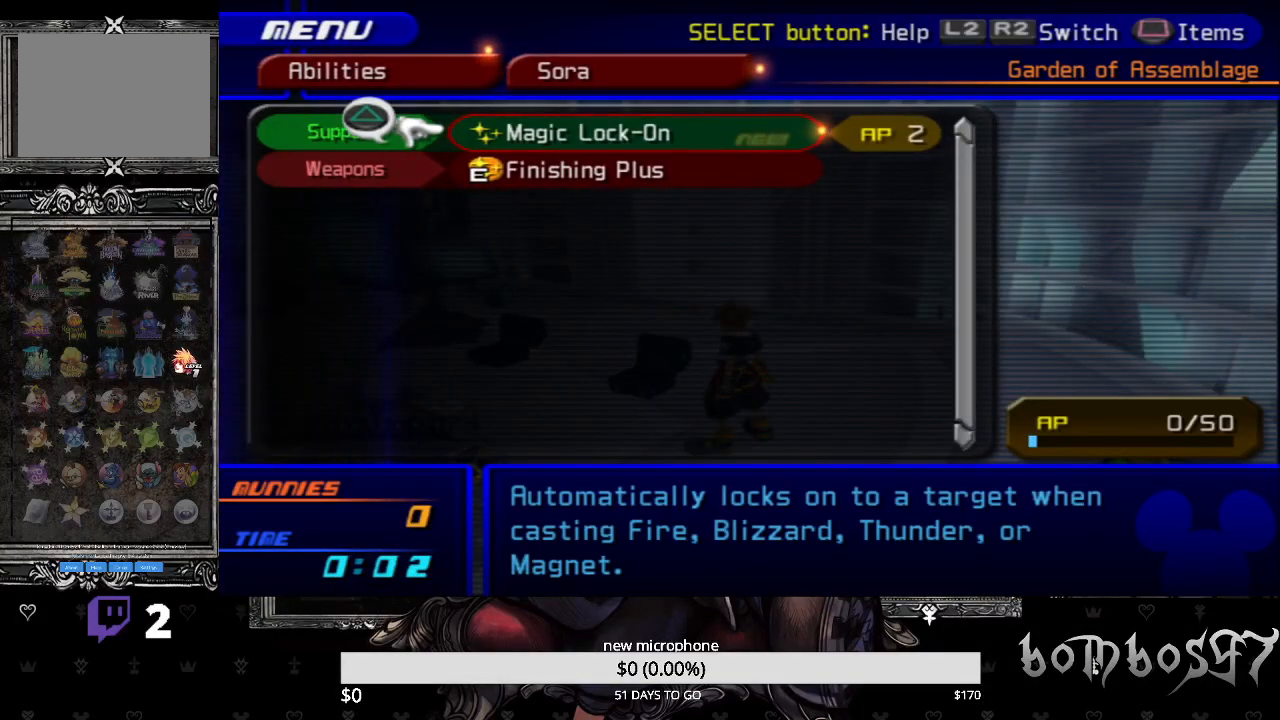
{"buttons": [], "left_stick": "center", "right_stick": "center", "events": []}
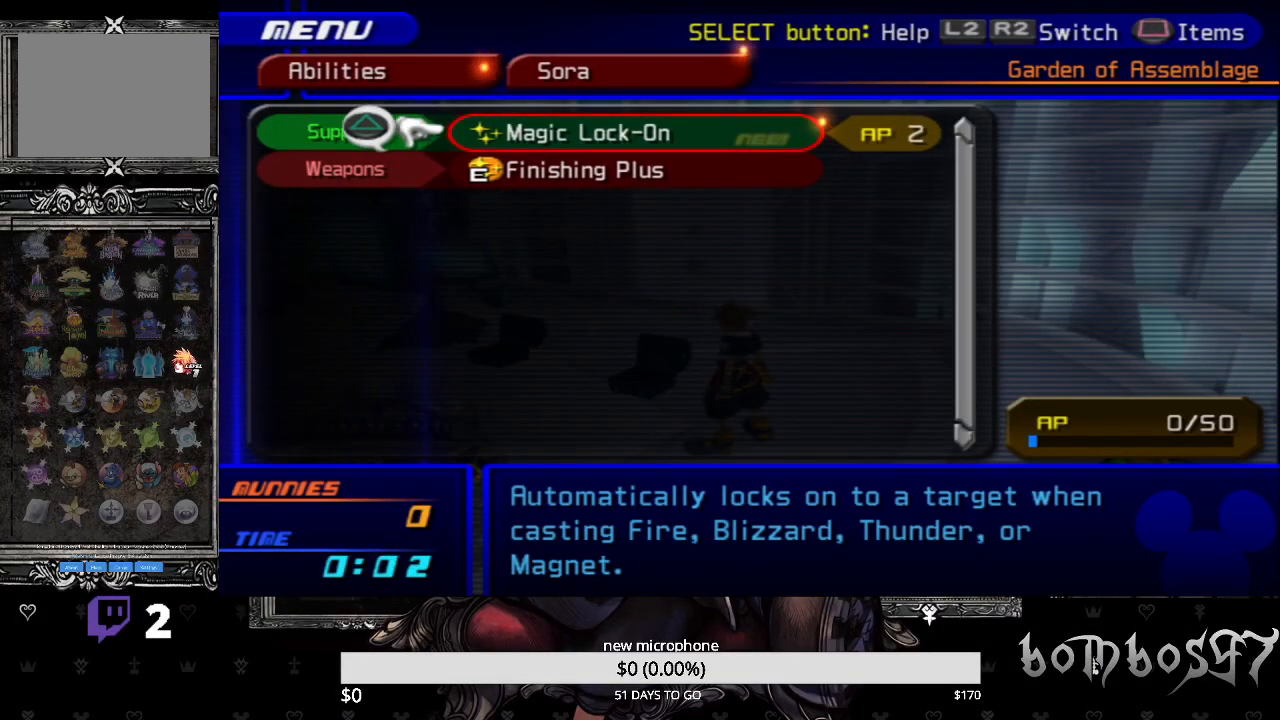
{"buttons": [], "left_stick": "center", "right_stick": "center", "events": []}
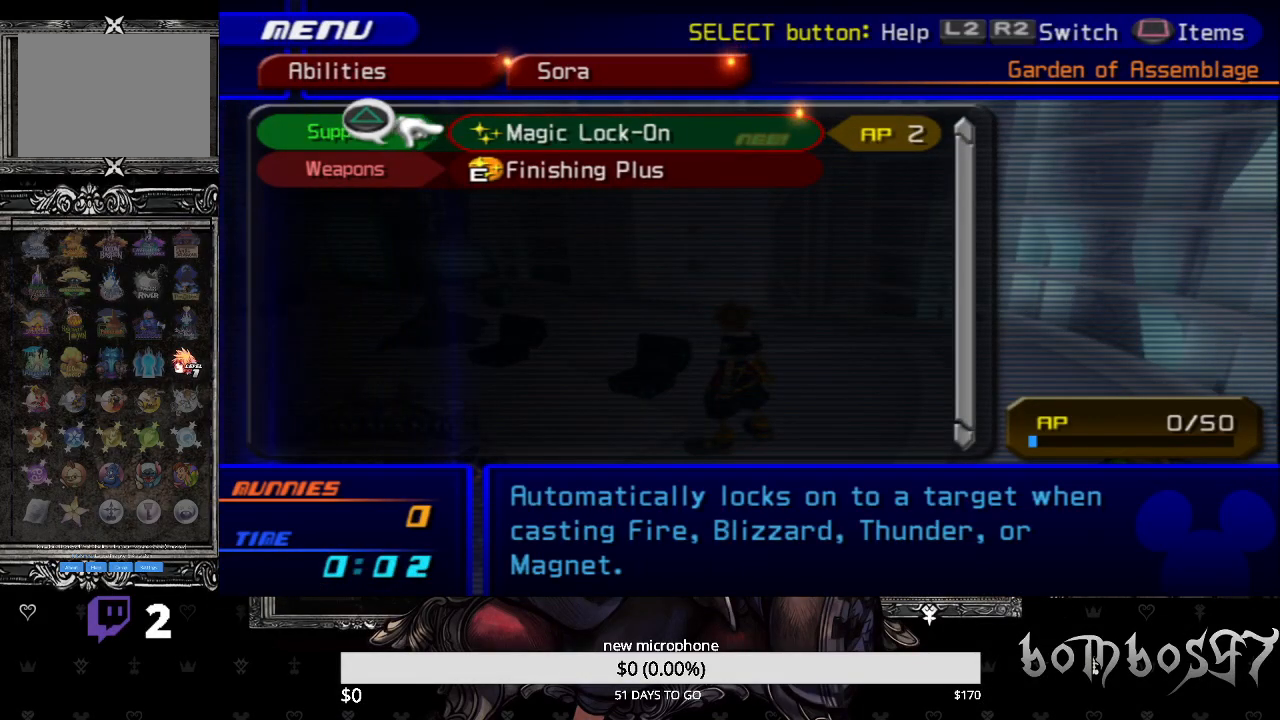
{"buttons": [], "left_stick": "center", "right_stick": "center", "events": []}
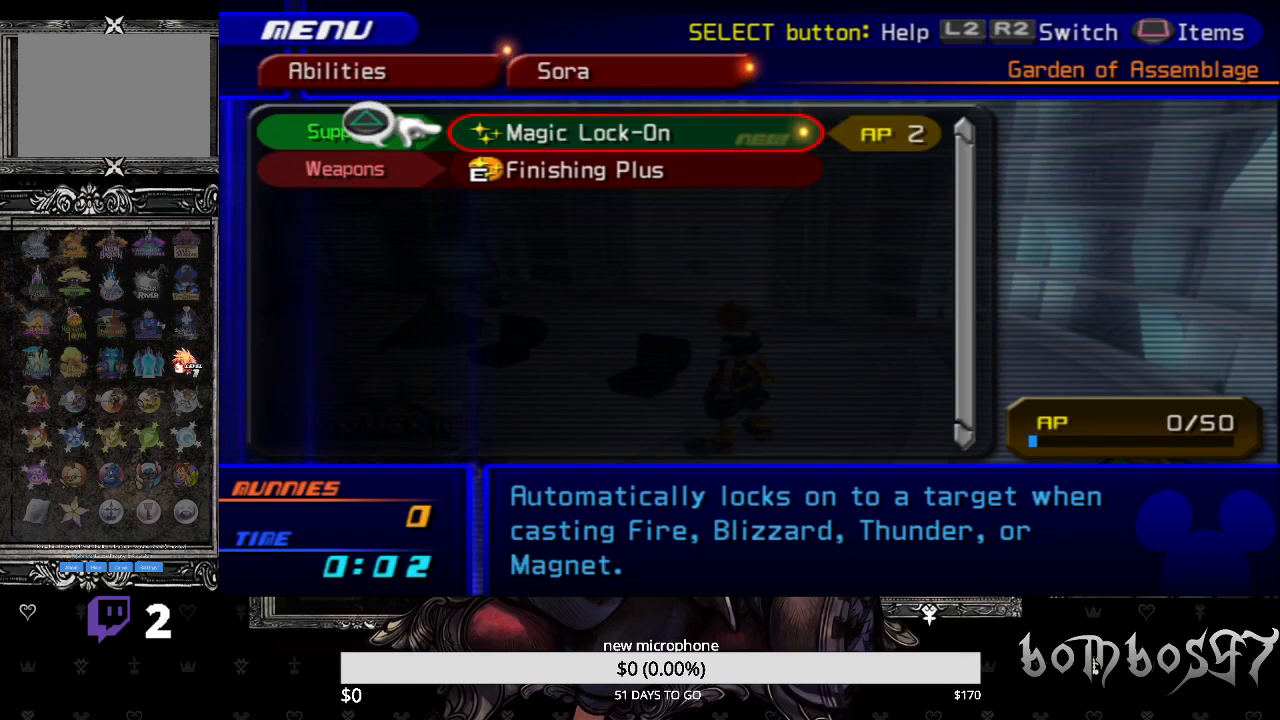
{"buttons": [], "left_stick": "center", "right_stick": "center", "events": []}
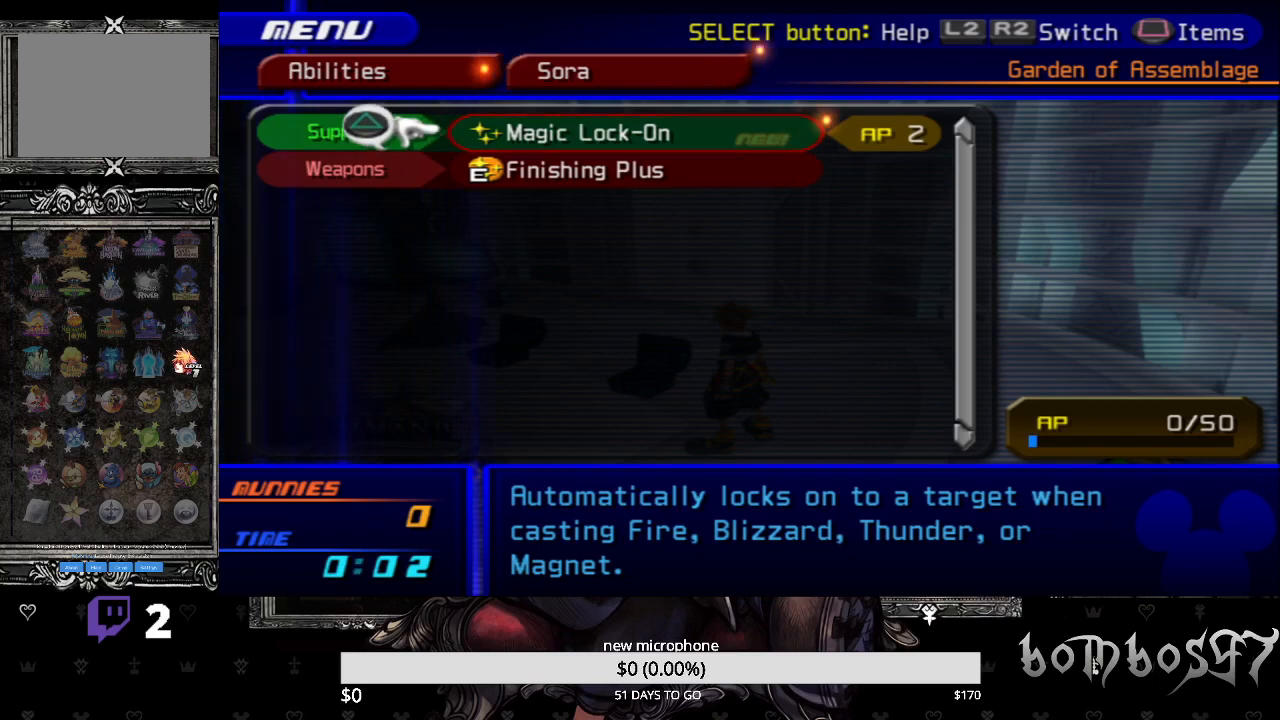
{"buttons": [], "left_stick": "center", "right_stick": "center", "events": []}
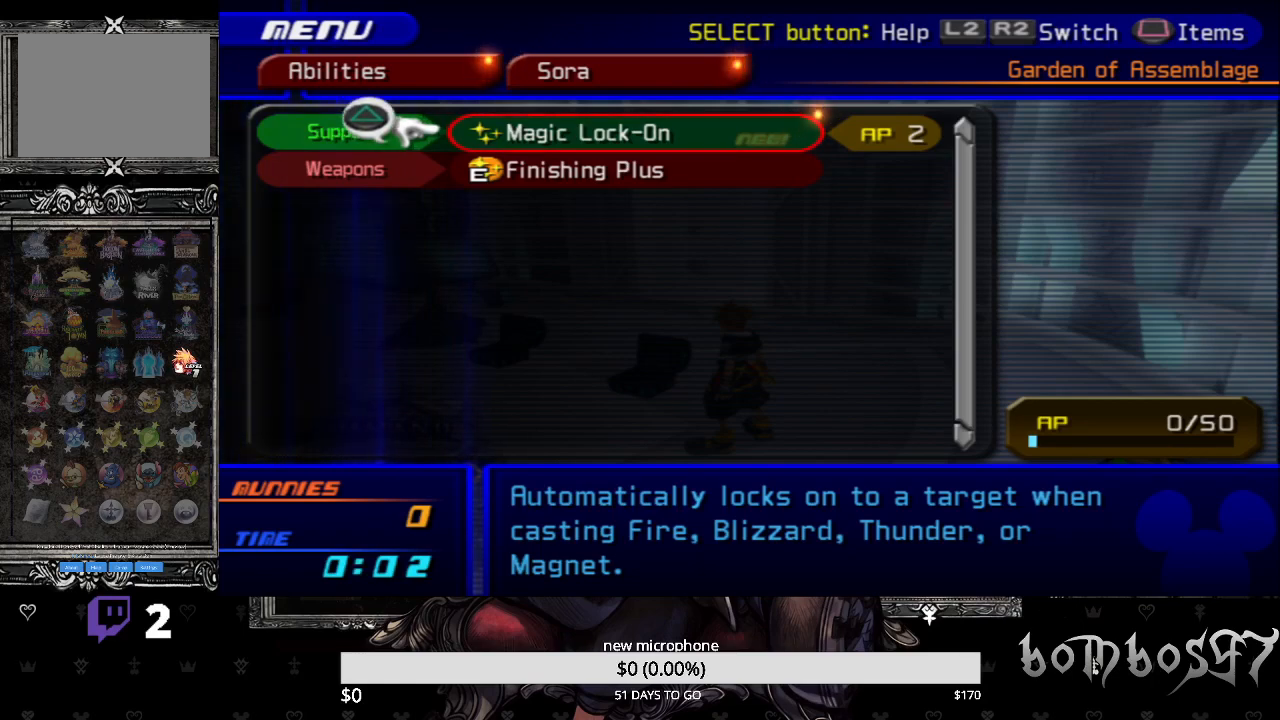
{"buttons": [], "left_stick": "center", "right_stick": "center", "events": []}
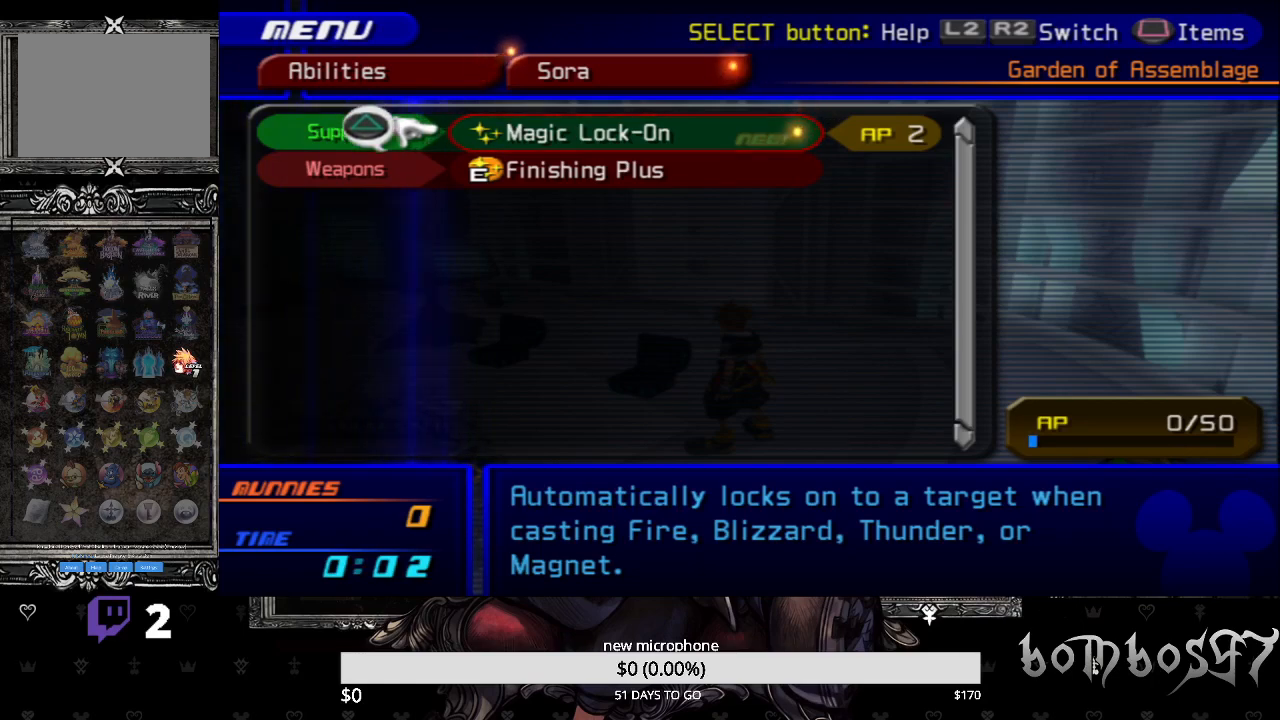
{"buttons": [], "left_stick": "center", "right_stick": "center", "events": [[233, "CIRCLE", "down"], [400, "CIRCLE", "up"]]}
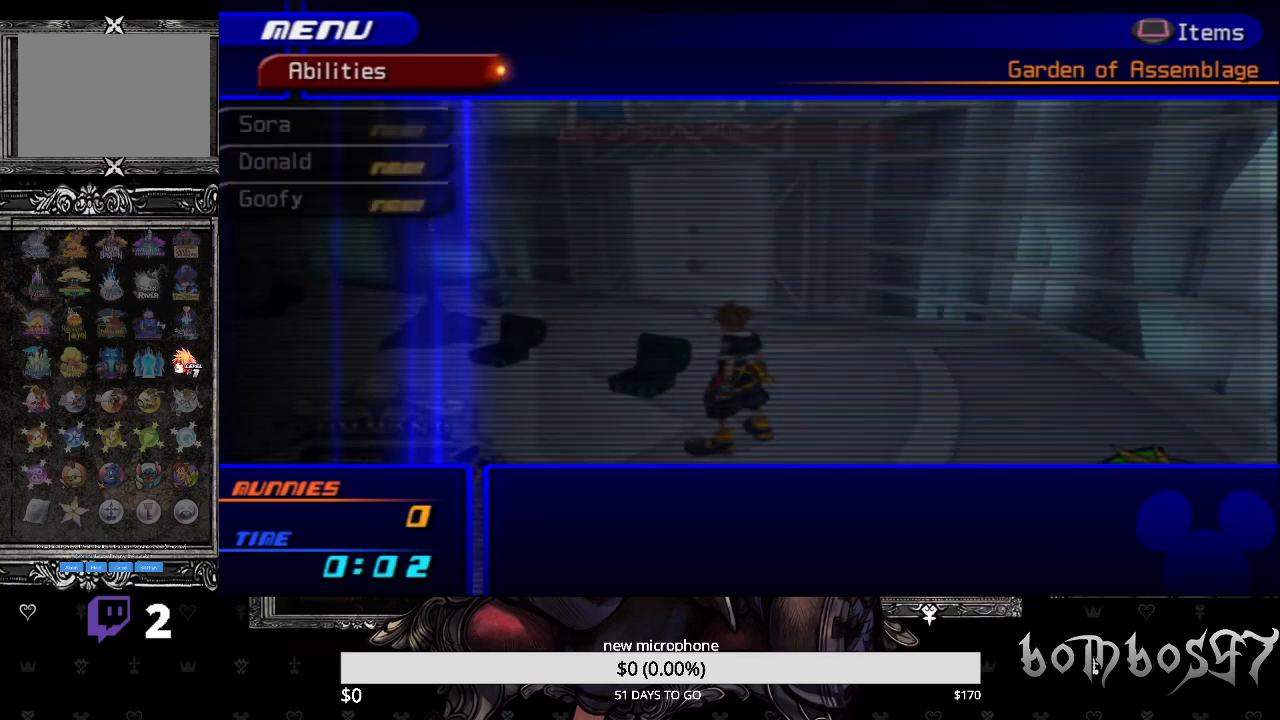
{"buttons": ["CROSS"], "left_stick": "center", "right_stick": "center", "events": [[333, "DPAD_DOWN", "down"], [433, "DPAD_DOWN", "up"], [467, "CROSS", "down"]]}
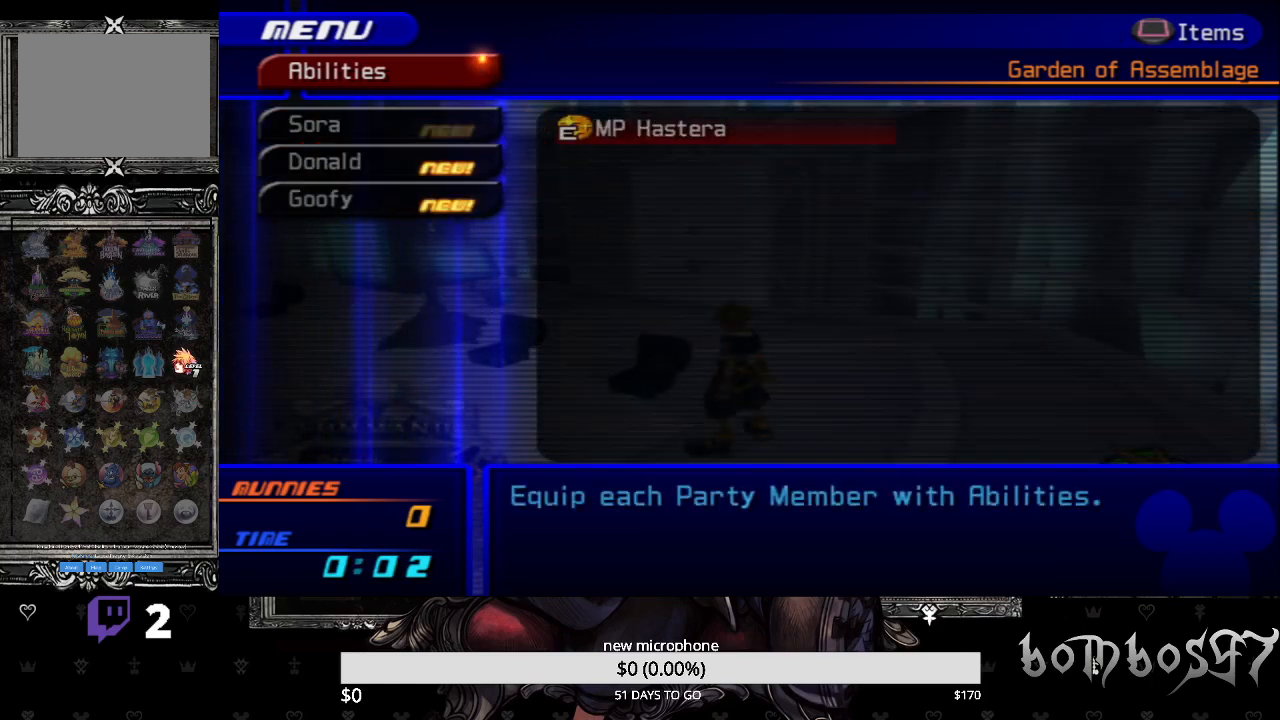
{"buttons": [], "left_stick": "center", "right_stick": "center", "events": [[100, "CROSS", "up"]]}
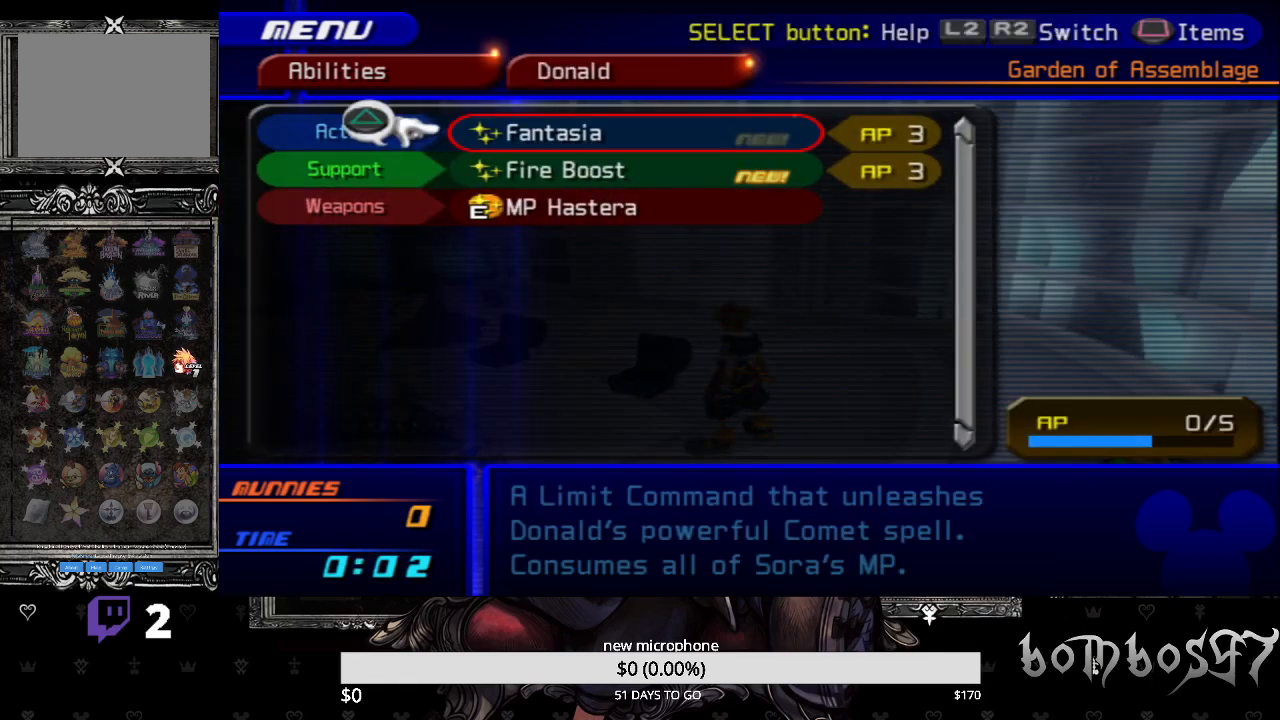
{"buttons": [], "left_stick": "center", "right_stick": "center", "events": []}
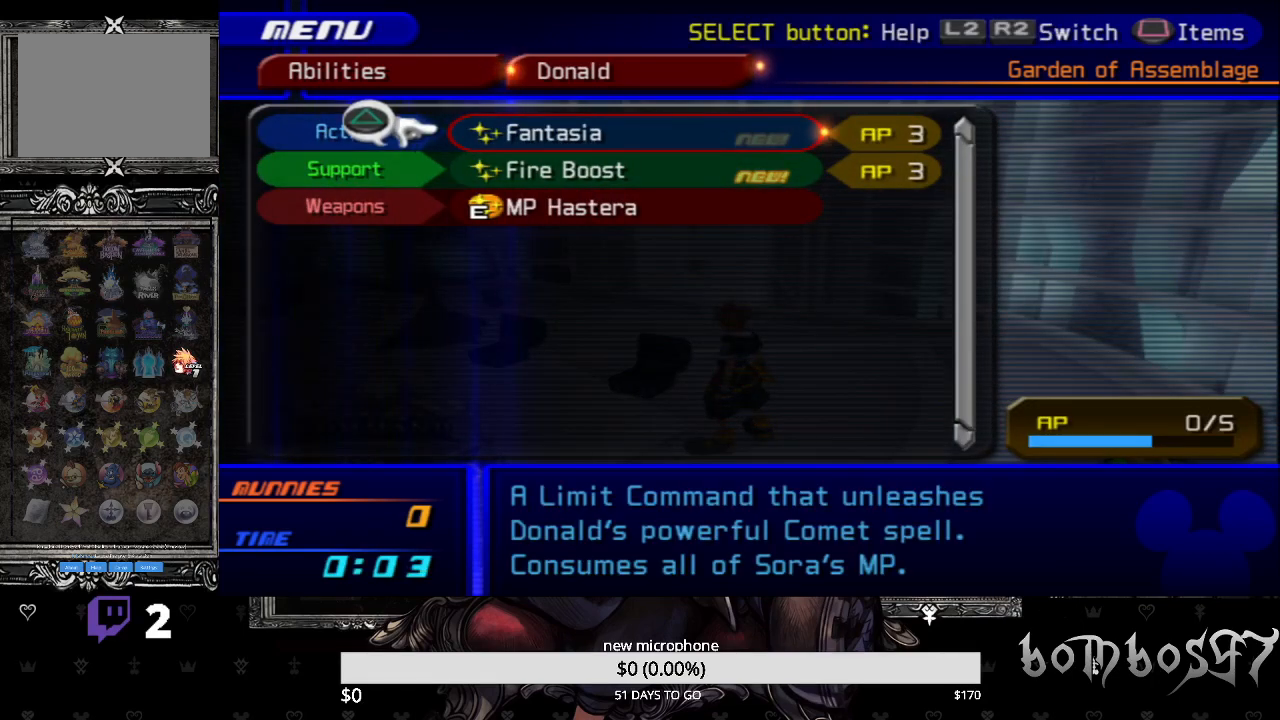
{"buttons": [], "left_stick": "center", "right_stick": "center", "events": []}
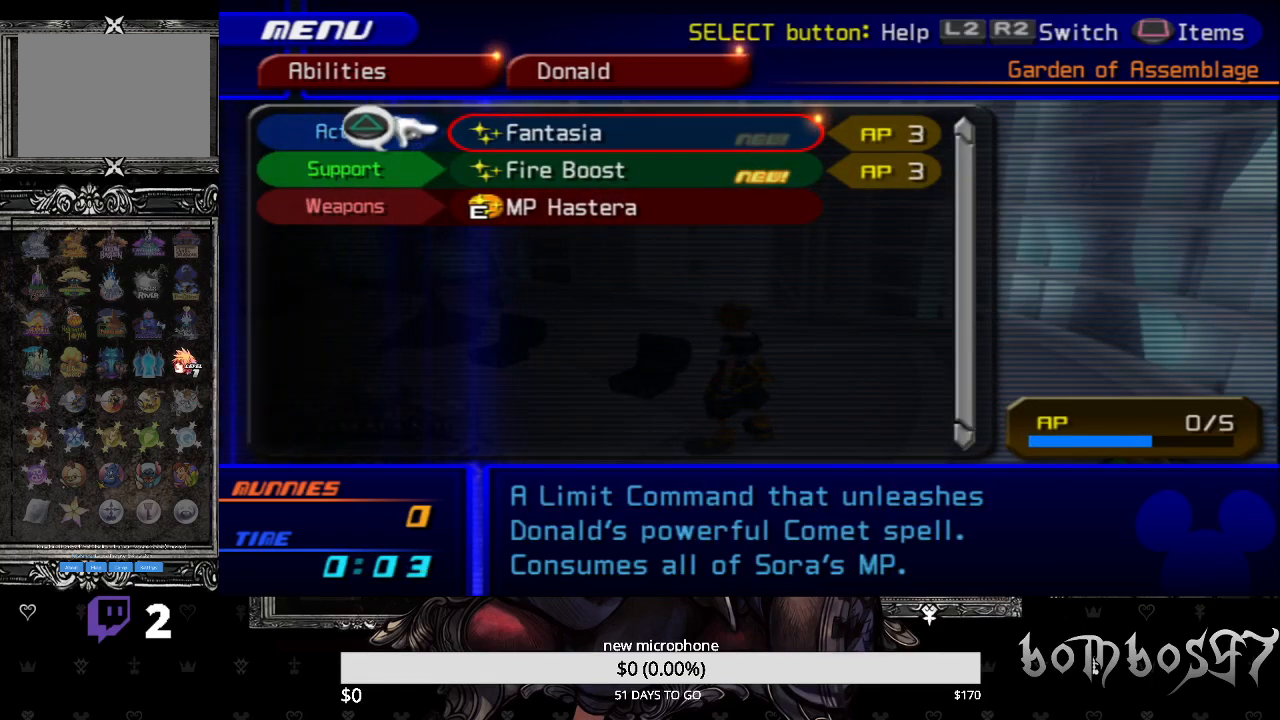
{"buttons": [], "left_stick": "center", "right_stick": "center", "events": []}
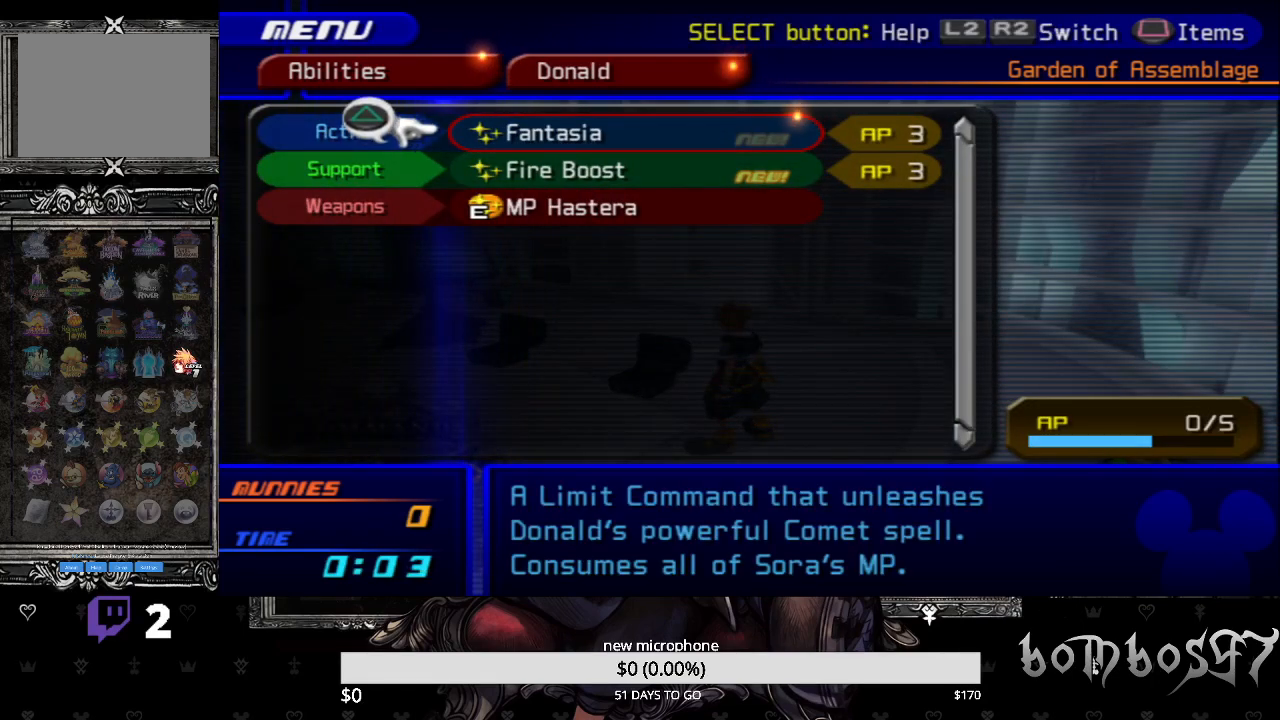
{"buttons": ["TRIANGLE"], "left_stick": "center", "right_stick": "center", "events": [[433, "TRIANGLE", "down"]]}
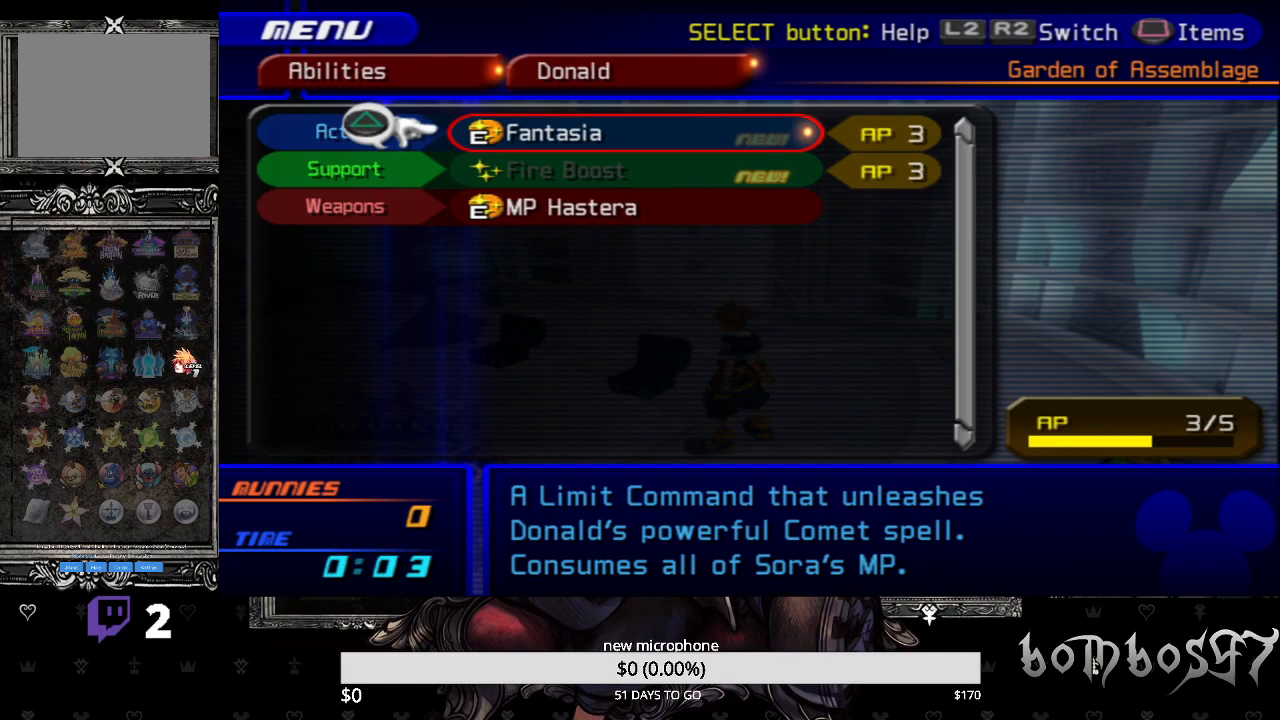
{"buttons": [], "left_stick": "center", "right_stick": "center", "events": [[100, "TRIANGLE", "up"]]}
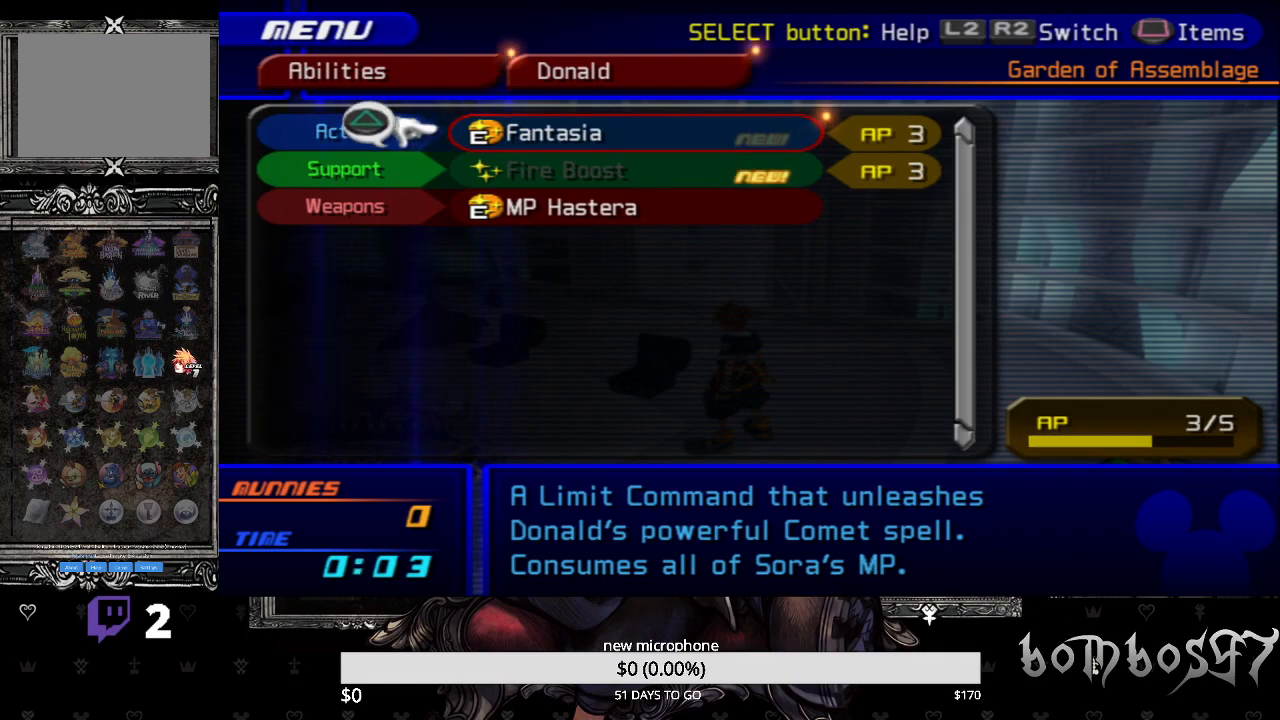
{"buttons": [], "left_stick": "center", "right_stick": "center", "events": [[167, "CIRCLE", "down"], [300, "CIRCLE", "up"]]}
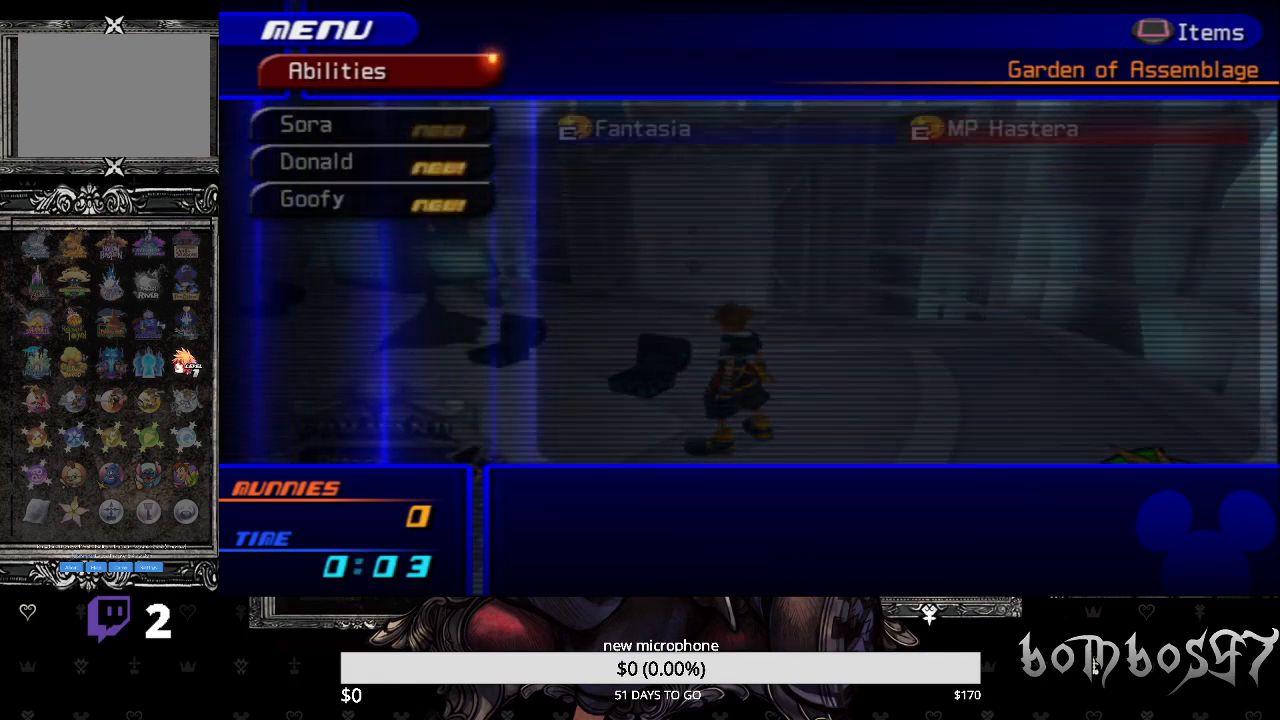
{"buttons": [], "left_stick": "center", "right_stick": "center", "events": [[267, "DPAD_DOWN", "down"], [367, "DPAD_DOWN", "up"]]}
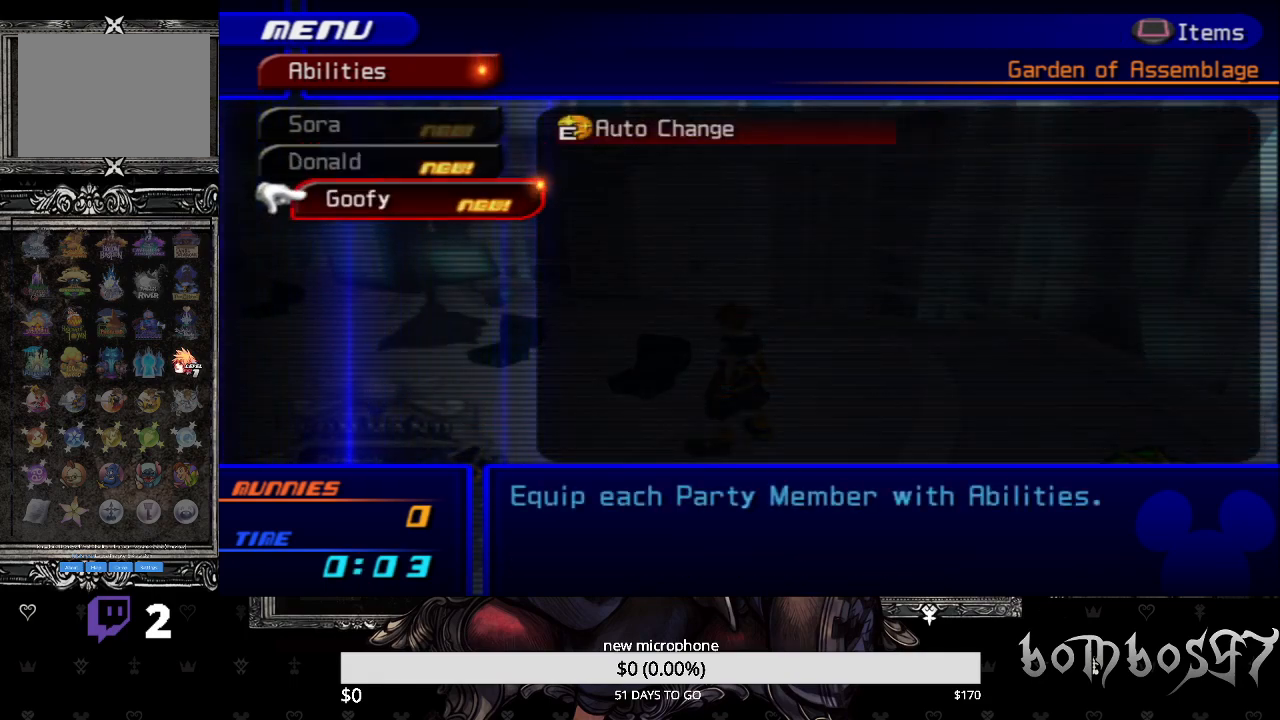
{"buttons": [], "left_stick": "center", "right_stick": "center", "events": [[67, "CROSS", "down"], [200, "CROSS", "up"]]}
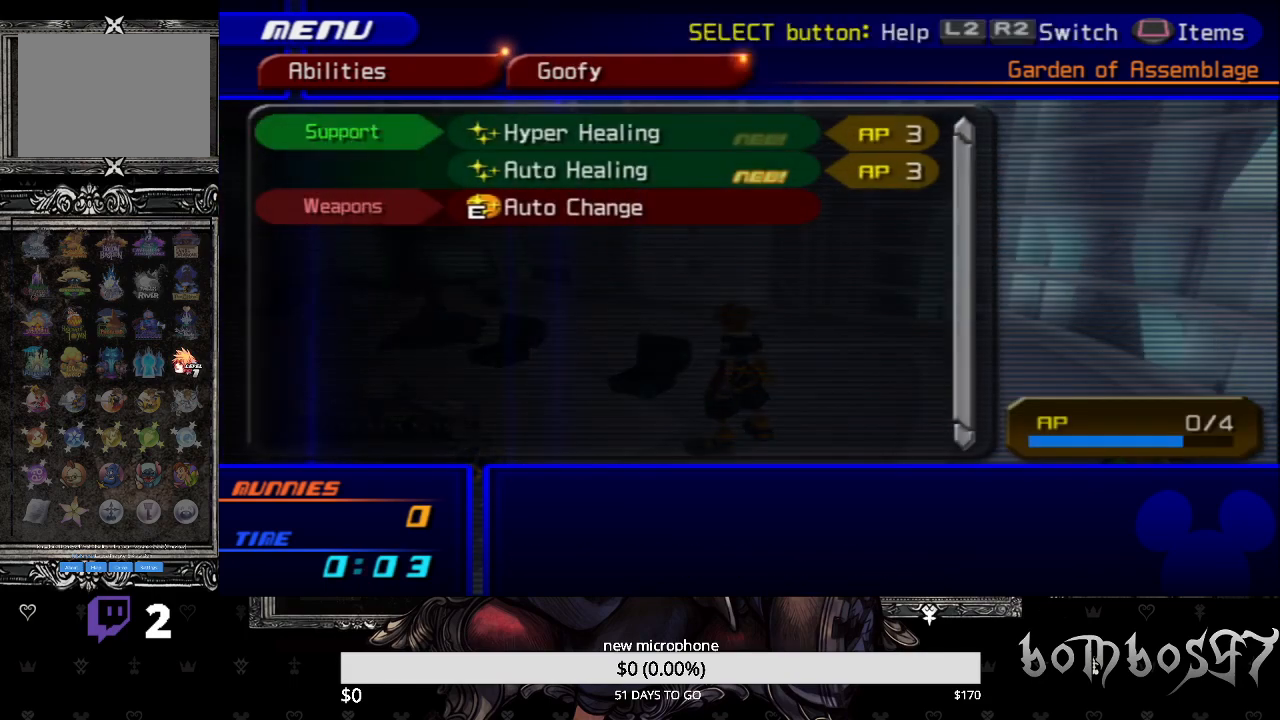
{"buttons": [], "left_stick": "center", "right_stick": "center", "events": []}
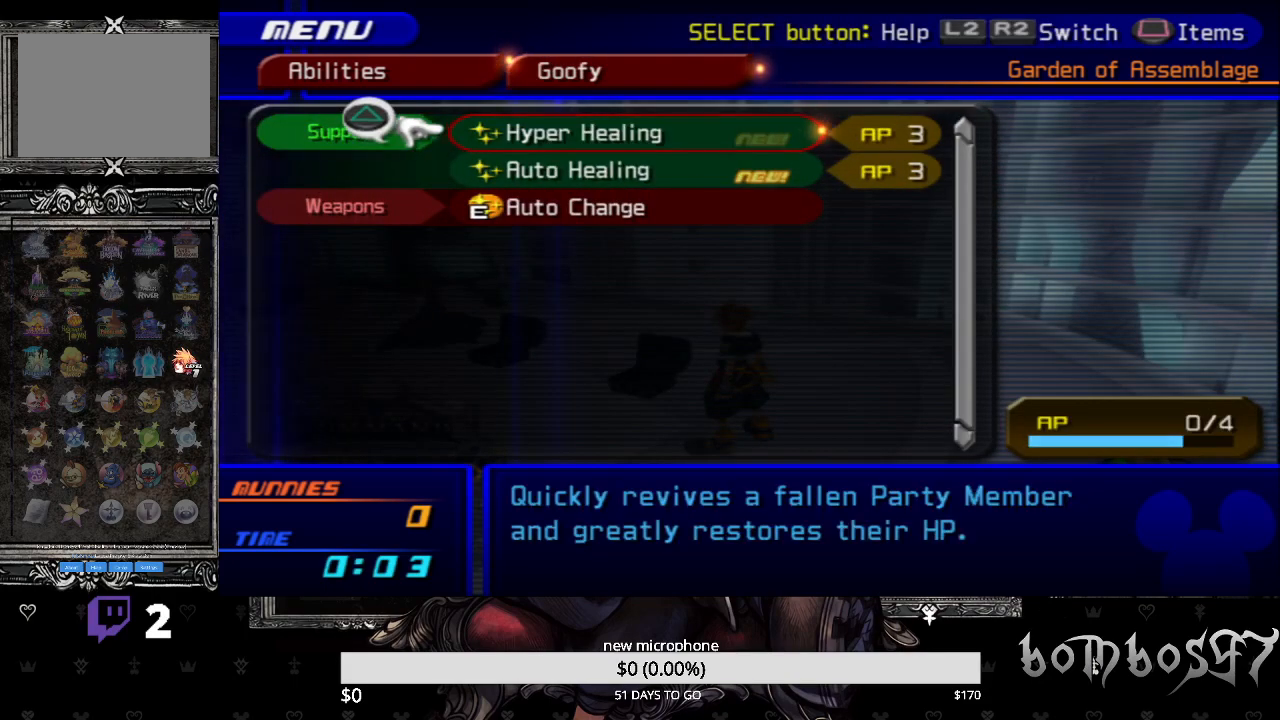
{"buttons": ["TRIANGLE"], "left_stick": "center", "right_stick": "center", "events": [[400, "TRIANGLE", "down"]]}